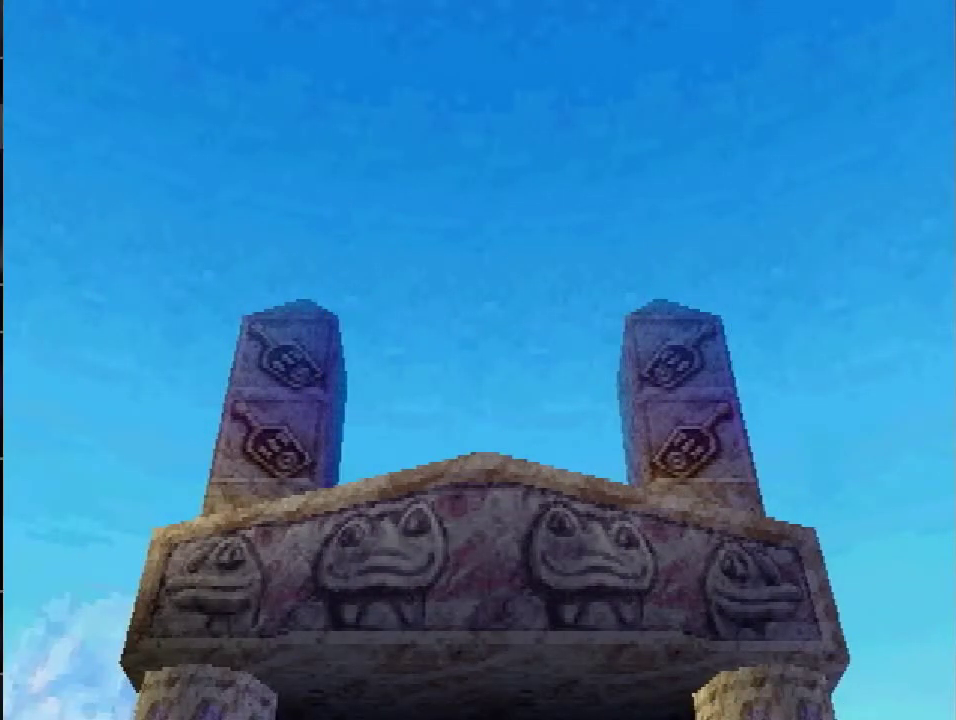
Gameplay with a controller (PlayStation layout); each line is a JSON object with the inputs held at the frame after it. "events" lists button and stick changes between this image and that frame as [ms after this image, input, new state], when the widget could be followed in between. Not read: L3 R3.
{"buttons": [], "events": []}
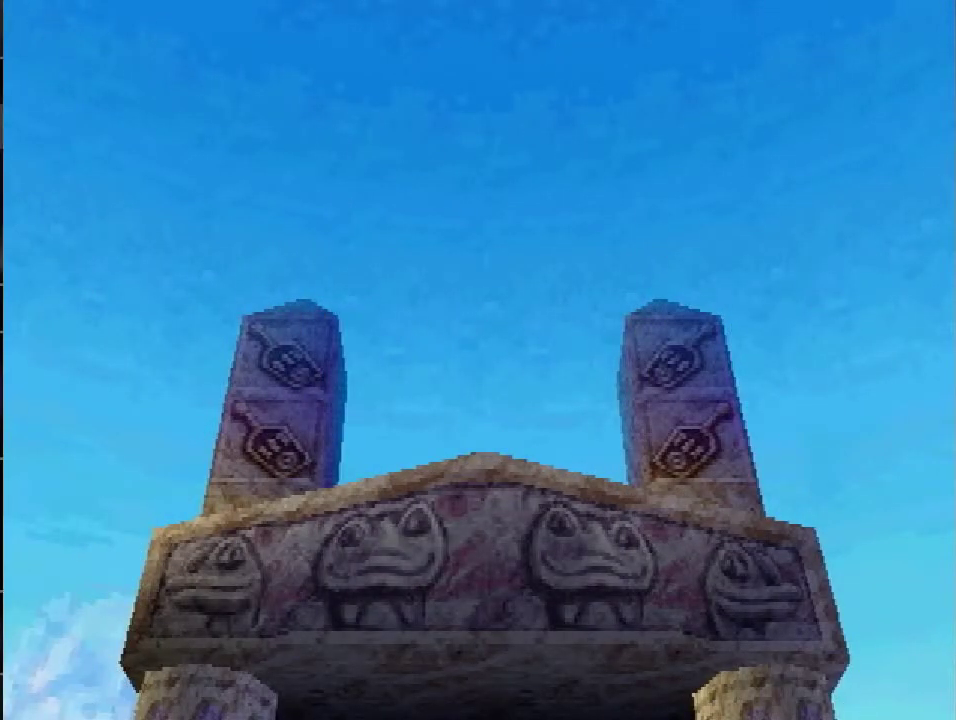
{"buttons": [], "events": []}
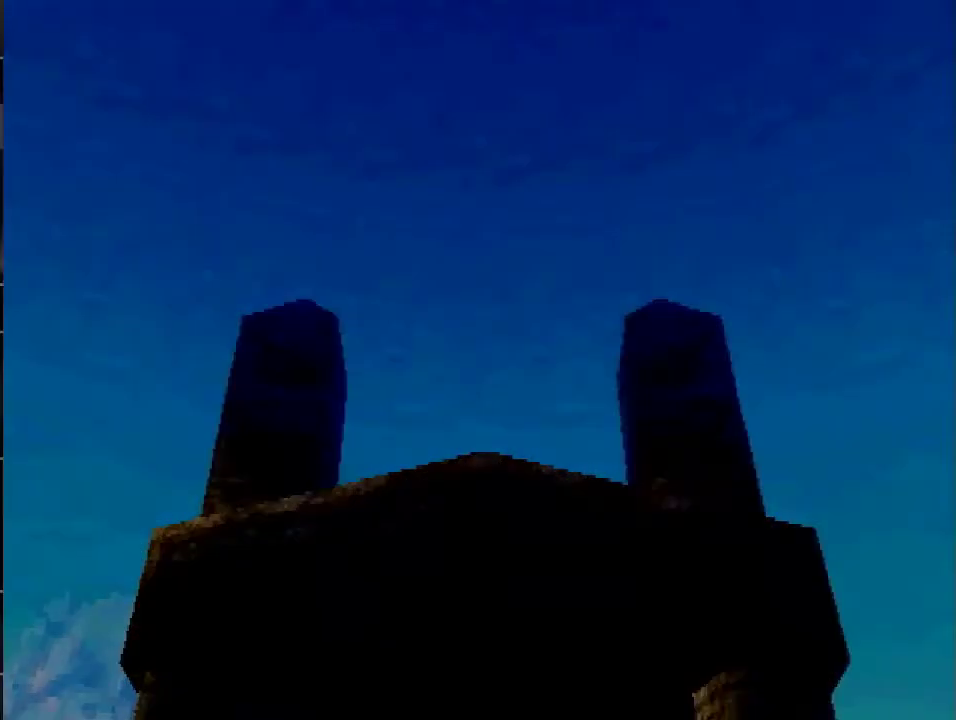
{"buttons": [], "events": [[267, "CROSS", "down"], [351, "CROSS", "up"]]}
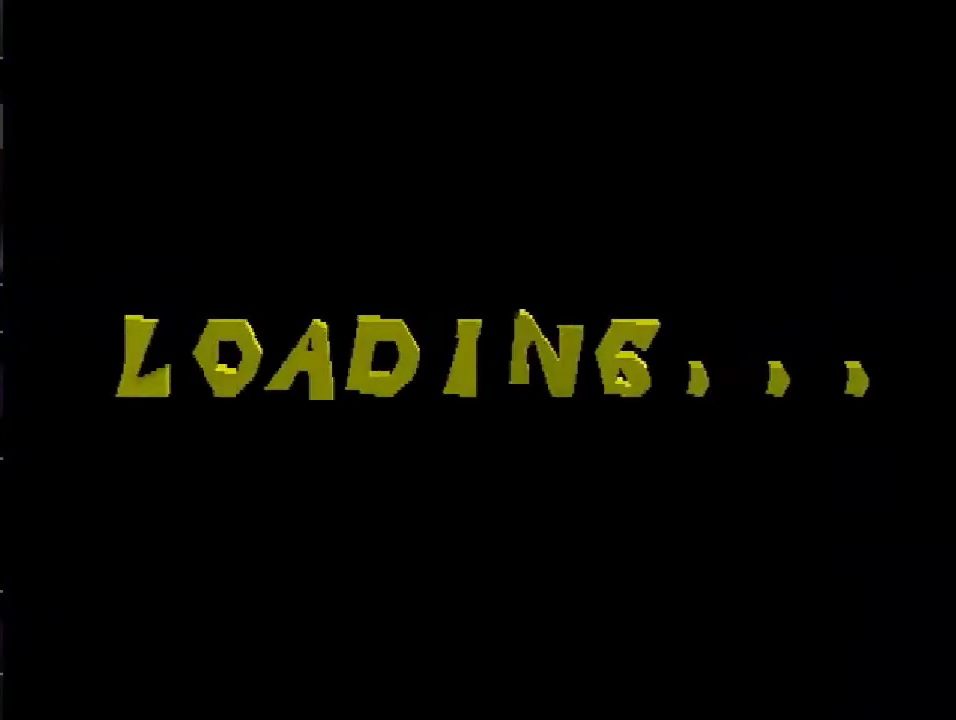
{"buttons": [], "events": []}
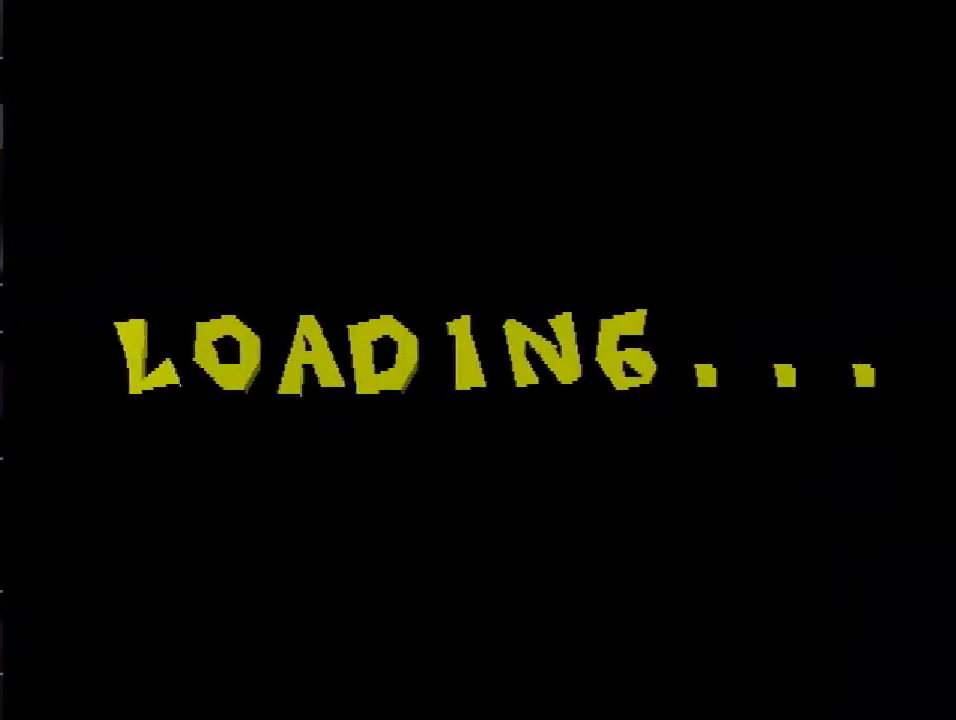
{"buttons": [], "events": []}
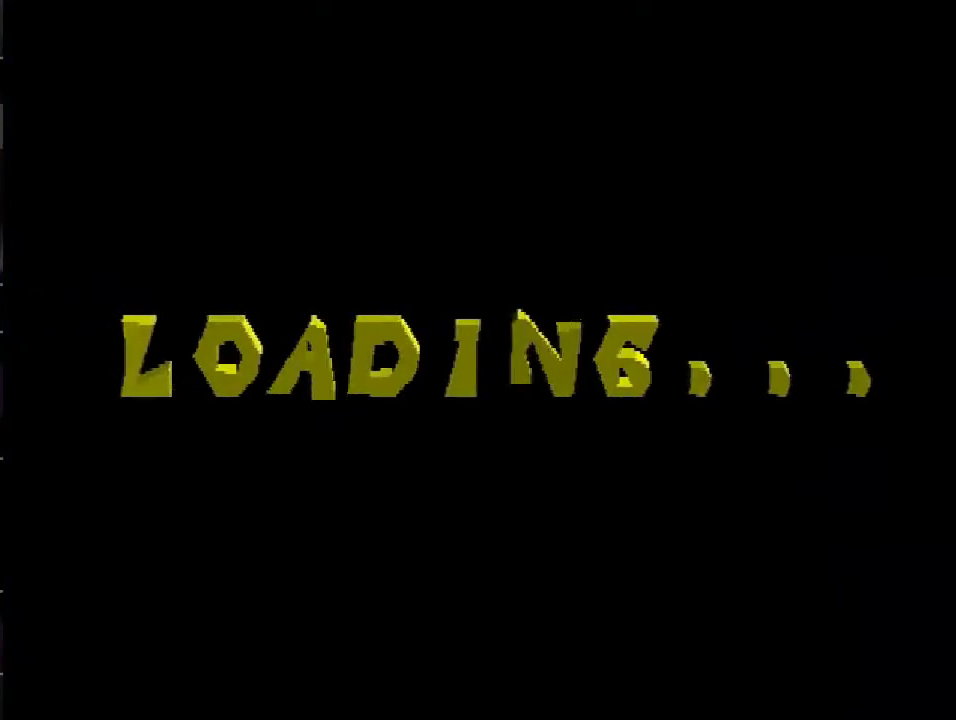
{"buttons": [], "events": []}
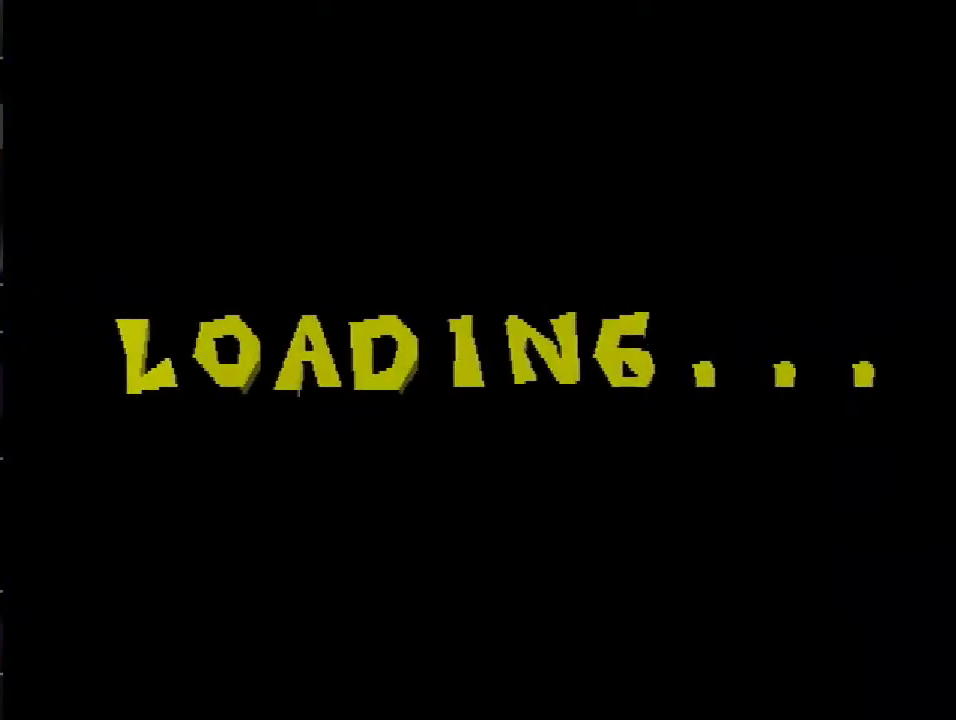
{"buttons": ["START"], "events": [[234, "START", "down"]]}
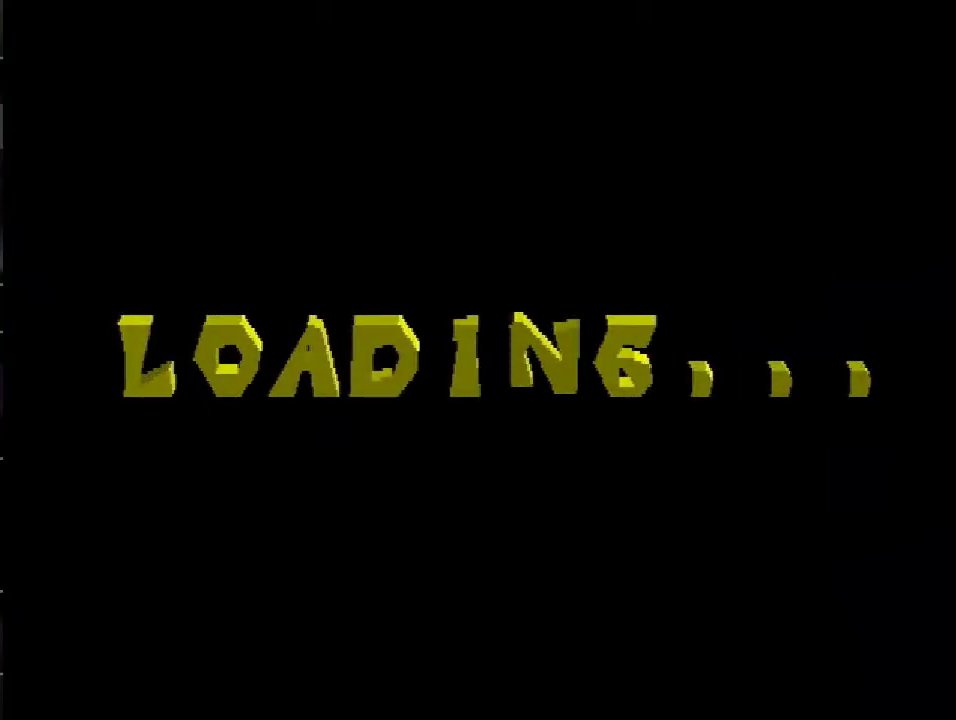
{"buttons": ["START"], "events": []}
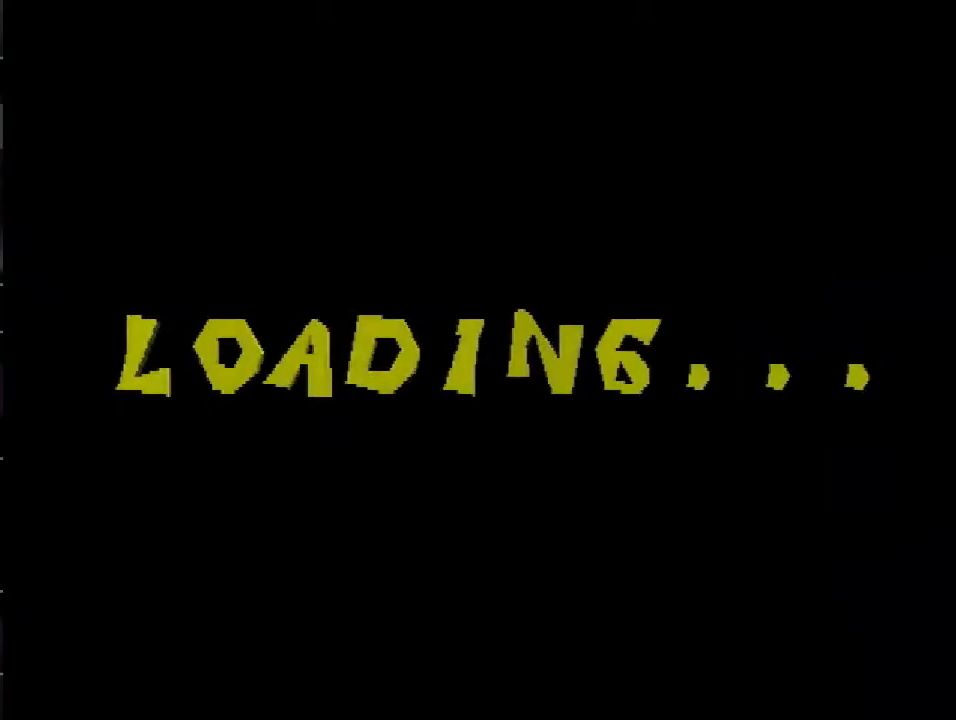
{"buttons": ["START"], "events": []}
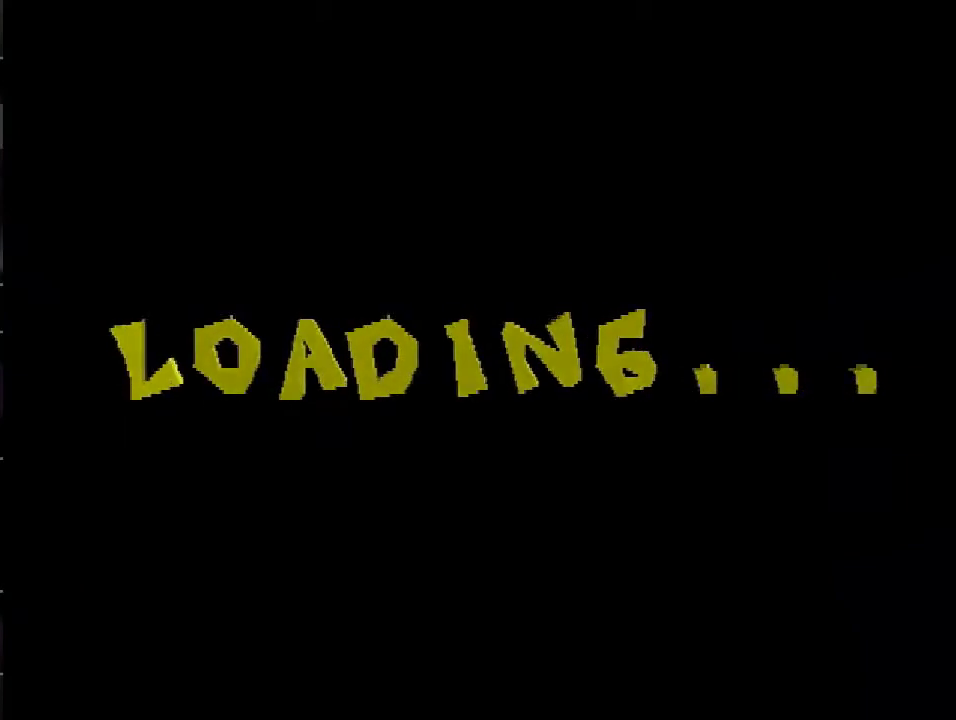
{"buttons": ["START"], "events": []}
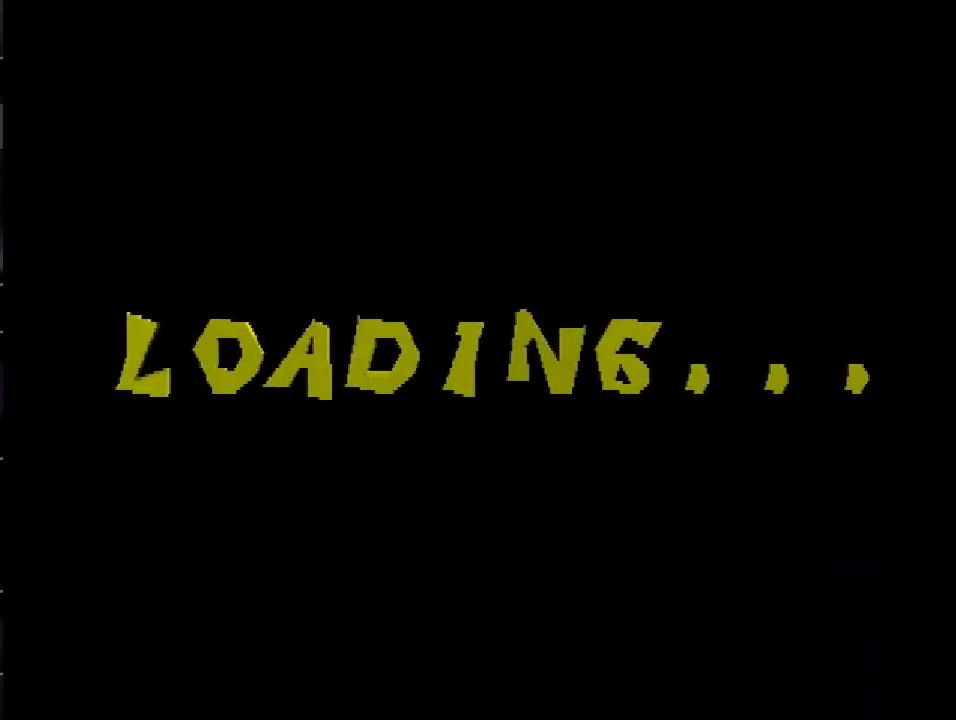
{"buttons": ["START"], "events": []}
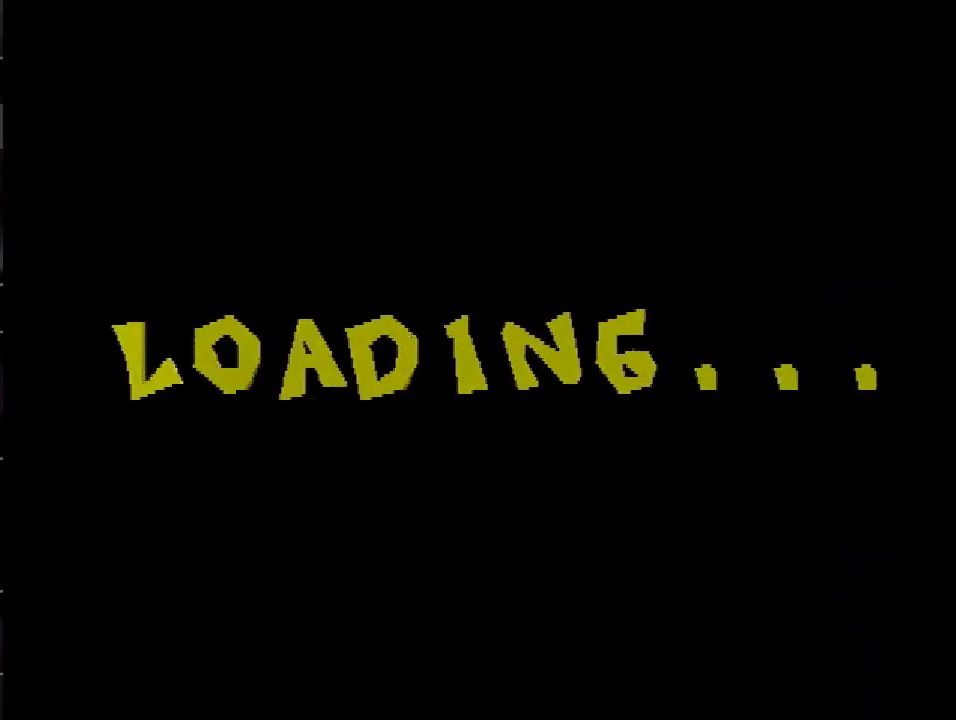
{"buttons": ["START"], "events": []}
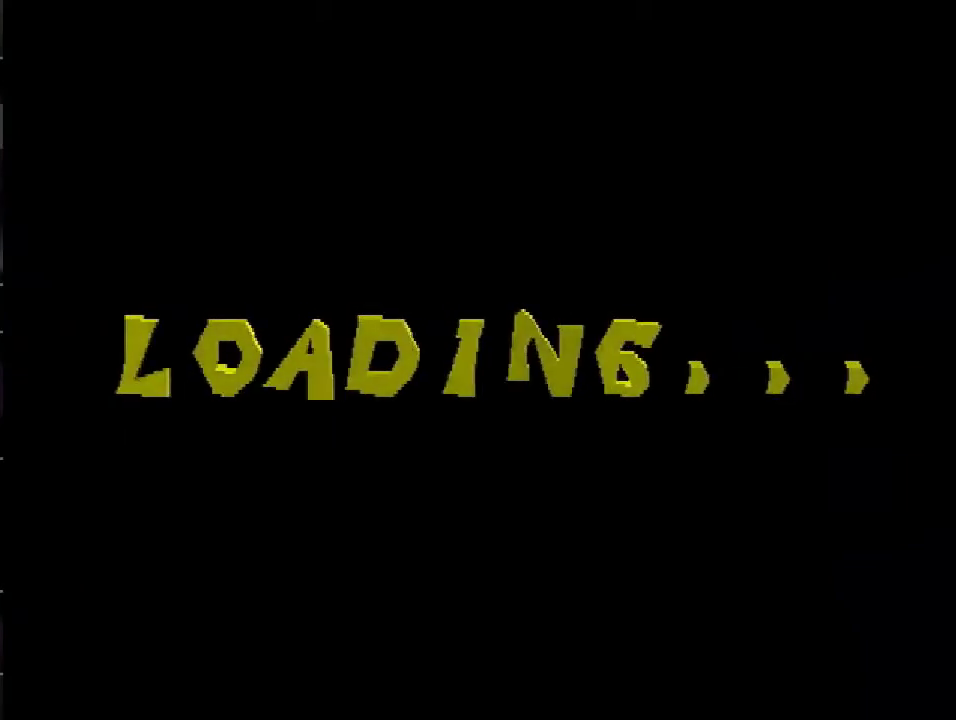
{"buttons": ["START"], "events": []}
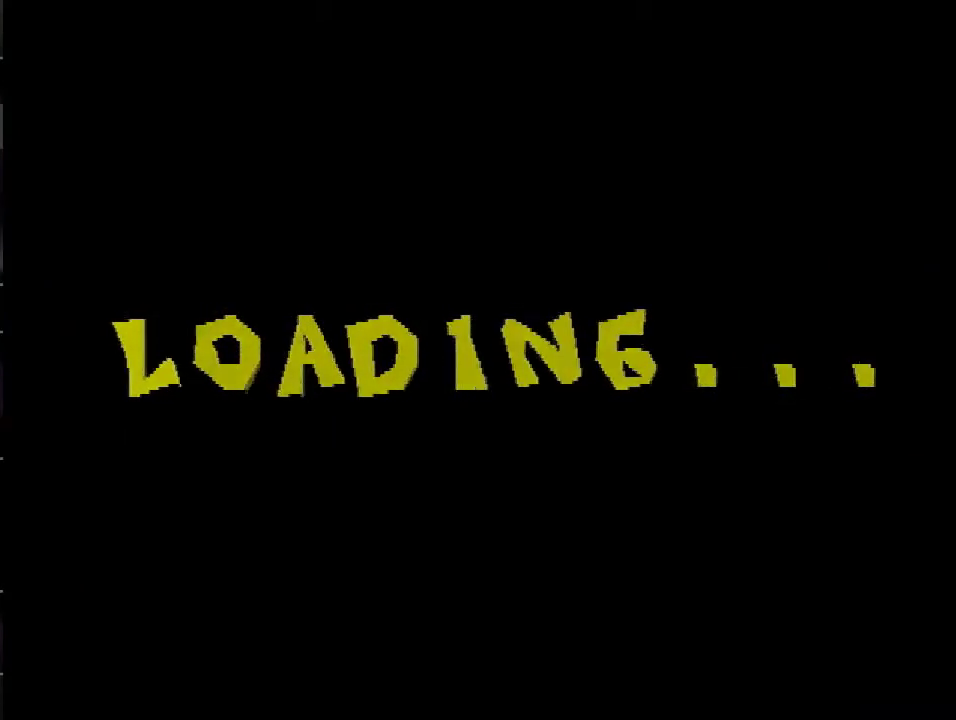
{"buttons": ["START"], "events": []}
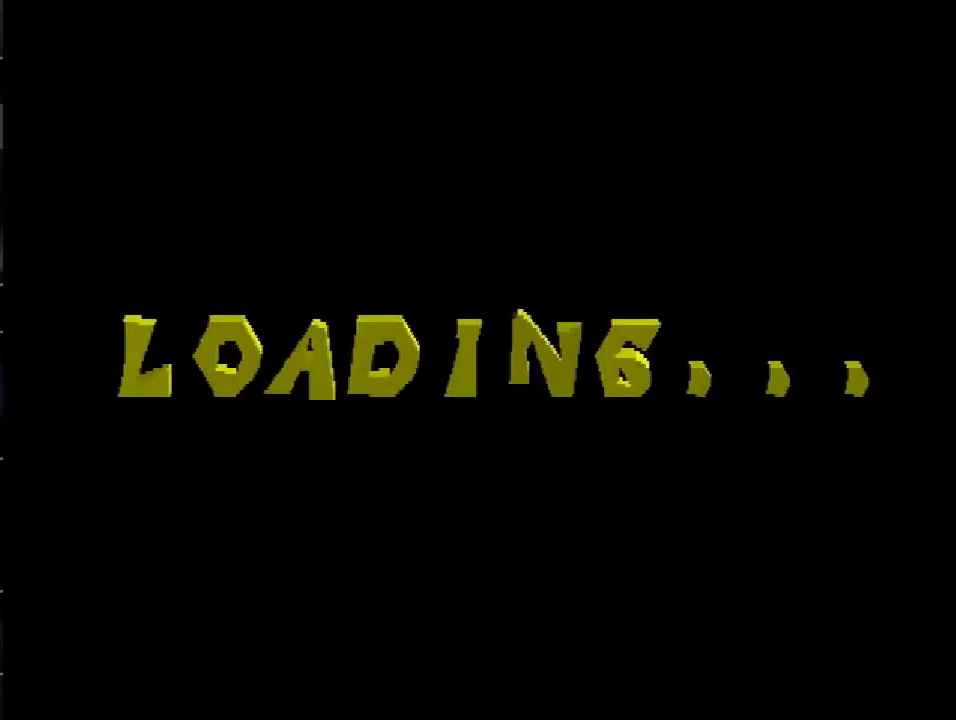
{"buttons": ["START"], "events": []}
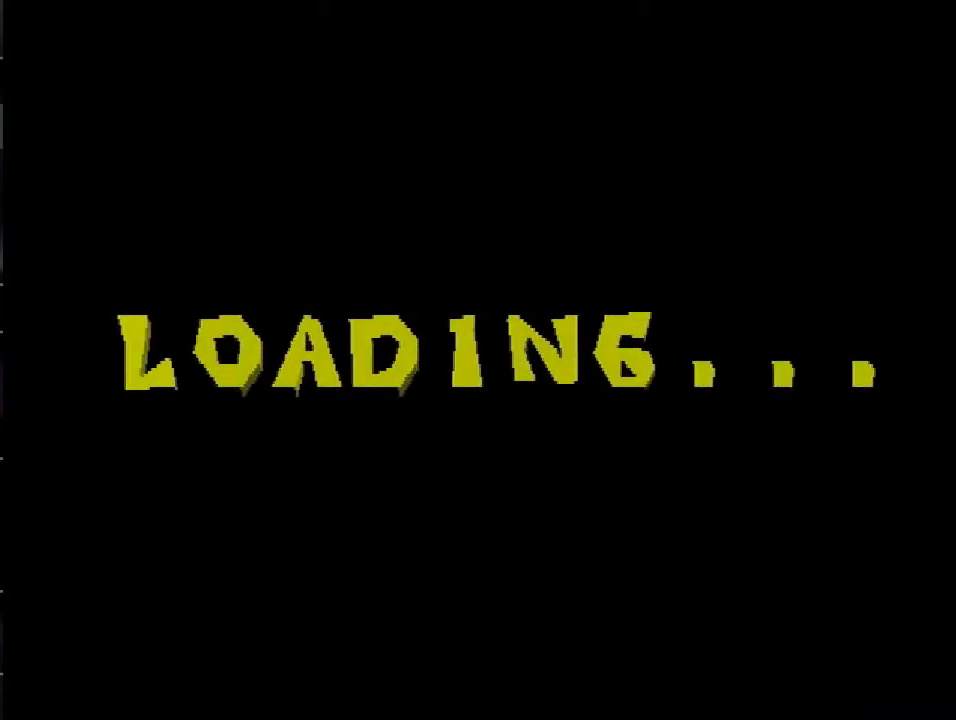
{"buttons": ["START"], "events": []}
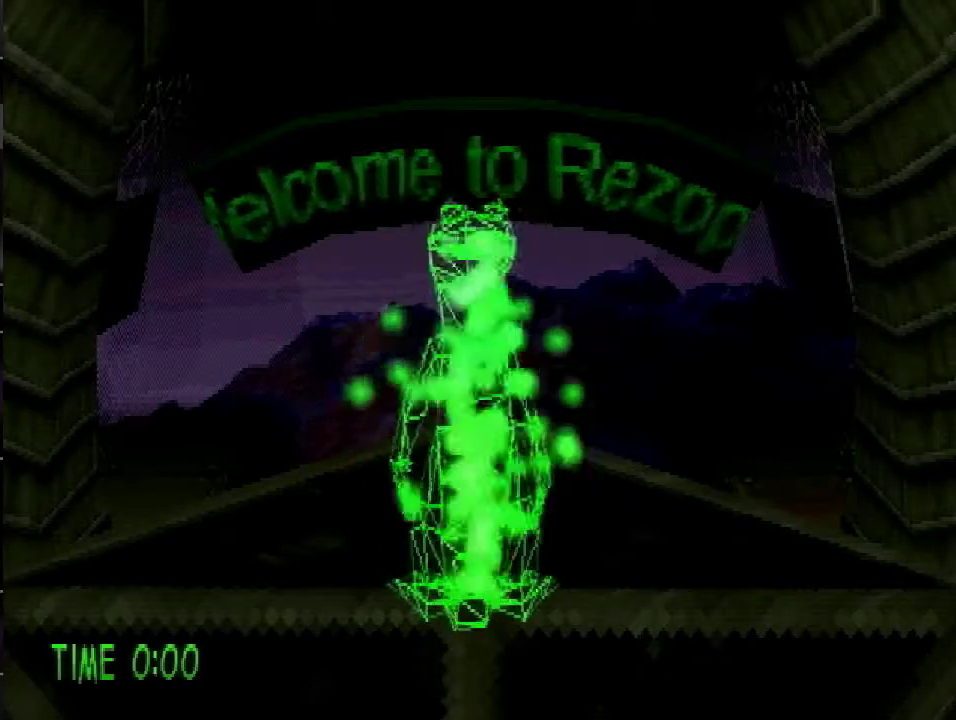
{"buttons": [], "events": [[217, "START", "up"]]}